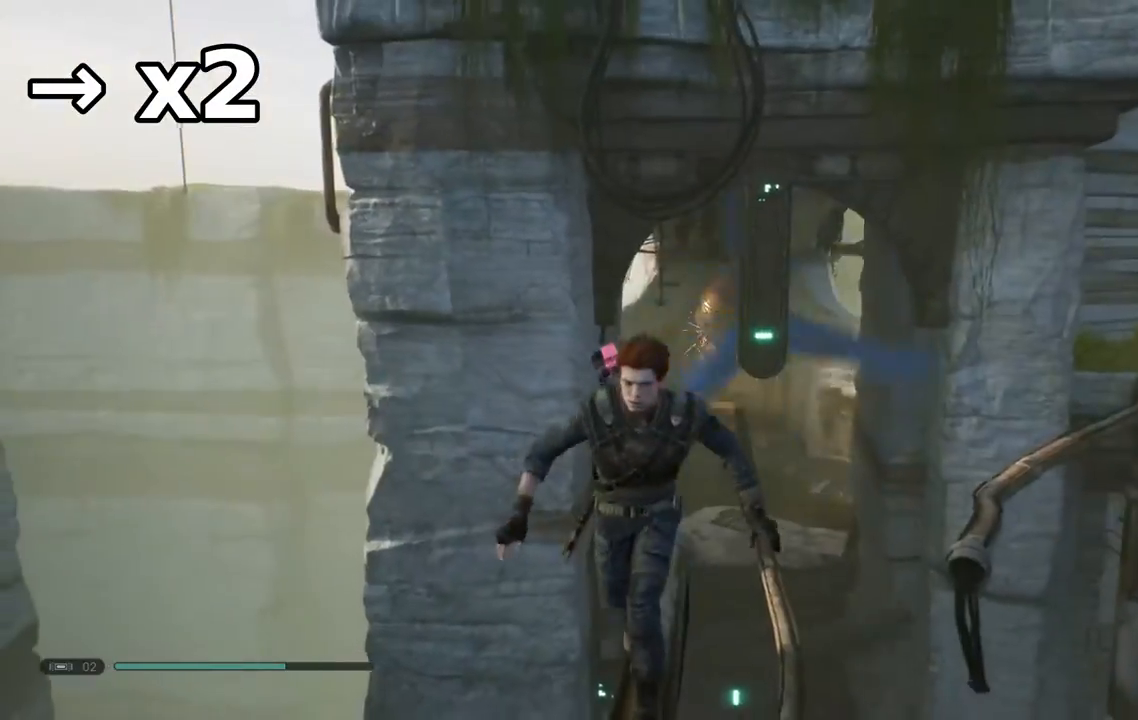
Gameplay with a controller (Xbox layout); each line is a JSON object with the inputs held at the frame after it (dt_ms = milliseconds from this image to that frame). "events" lists button and stick changes between this image and that frame as [ms after this image, input, new state], when the widget could be followed in between. Not read: L1 R1.
{"dt_ms": 500, "buttons": [], "left_stick": "center", "right_stick": "right", "events": [[117, "right_stick", "center"], [300, "right_stick", "right"]]}
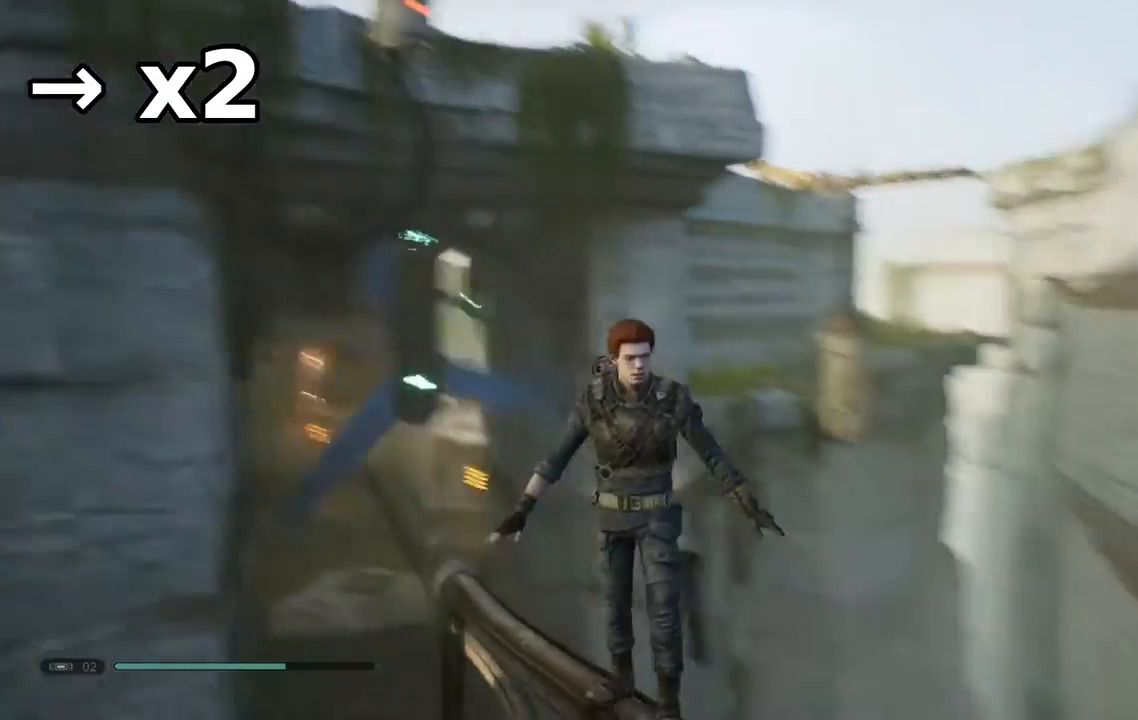
{"dt_ms": 1000, "buttons": [], "left_stick": "center", "right_stick": "center"}
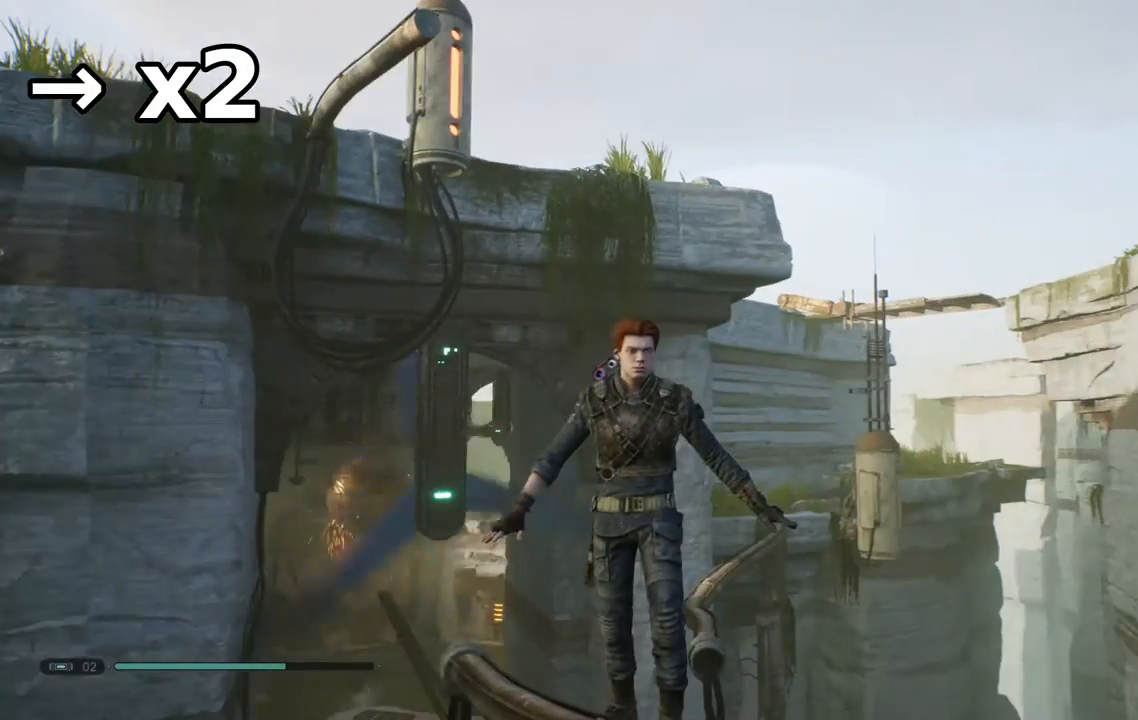
{"dt_ms": 500, "buttons": [], "left_stick": "center", "right_stick": "center", "events": [[100, "right_stick", "down-left"], [150, "right_stick", "center"], [333, "right_stick", "down-left"], [400, "right_stick", "center"]]}
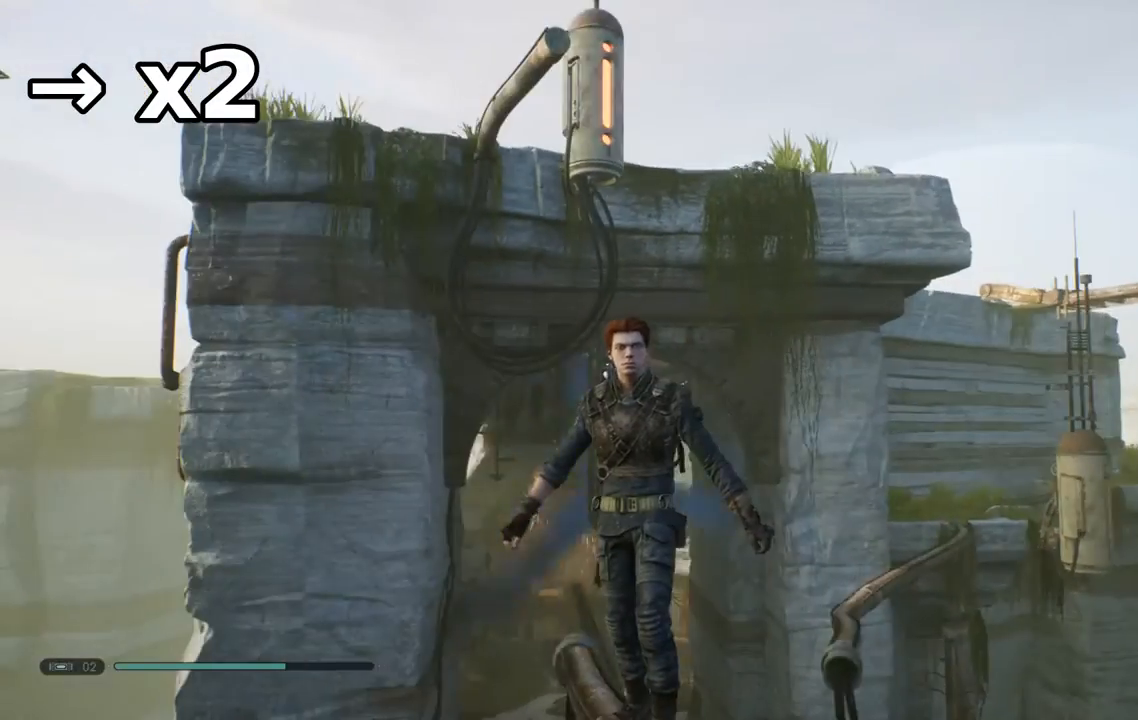
{"dt_ms": 500, "buttons": [], "left_stick": "up-left", "right_stick": "center", "events": [[83, "right_stick", "up-right"], [233, "L2", "down"], [267, "right_stick", "center"], [283, "L2", "up"], [333, "right_stick", "down-right"], [433, "right_stick", "center"], [483, "left_stick", "up-left"]]}
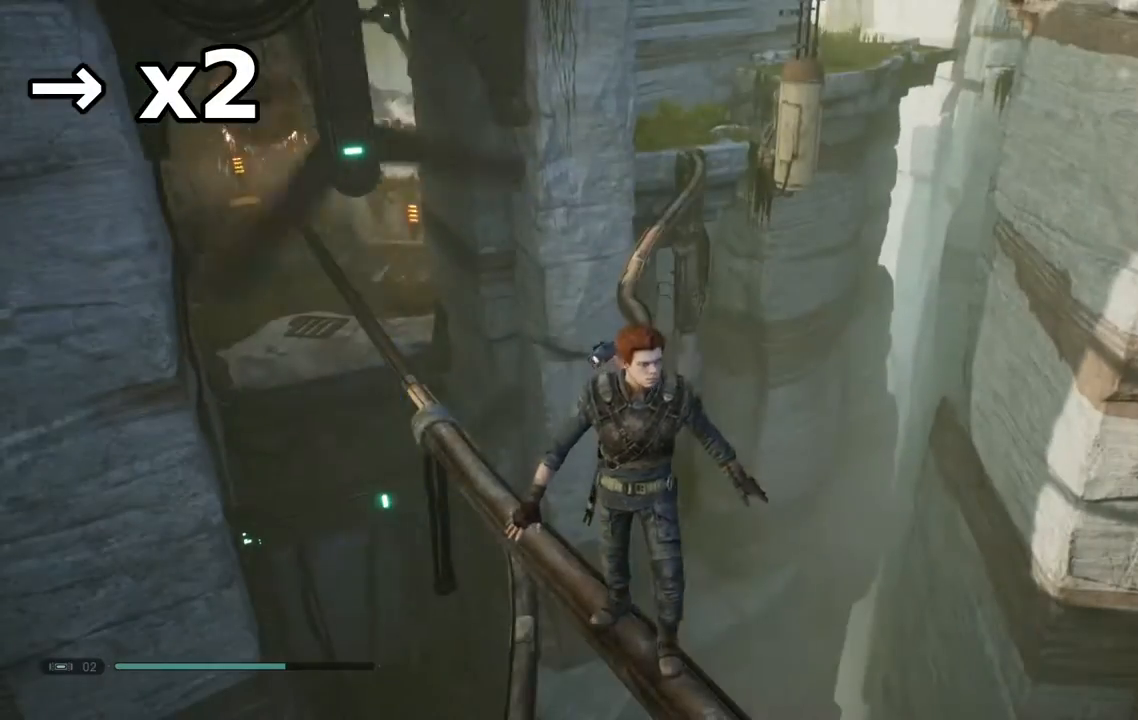
{"dt_ms": 500, "buttons": ["A"], "left_stick": "up-left", "right_stick": "center", "events": [[300, "A", "down"]]}
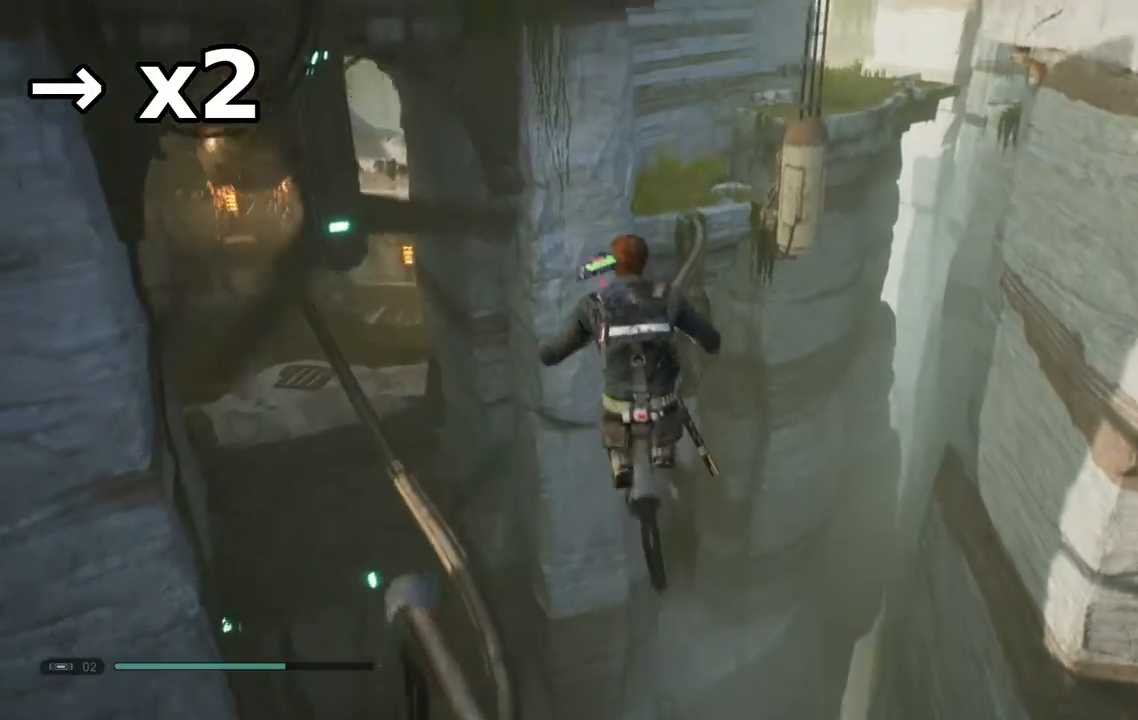
{"dt_ms": 500, "buttons": ["A"], "left_stick": "up-left", "right_stick": "center", "events": [[117, "A", "up"], [350, "A", "down"]]}
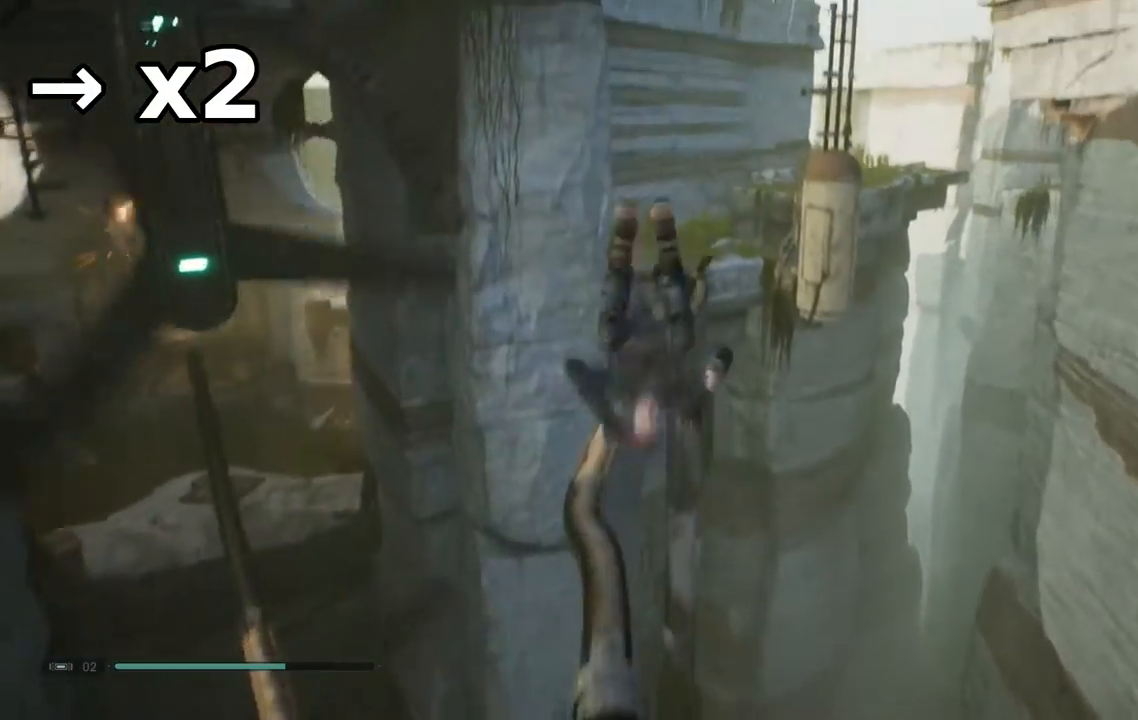
{"dt_ms": 500, "buttons": [], "left_stick": "up-left", "right_stick": "center", "events": [[17, "A", "up"], [383, "right_stick", "up"], [483, "right_stick", "center"]]}
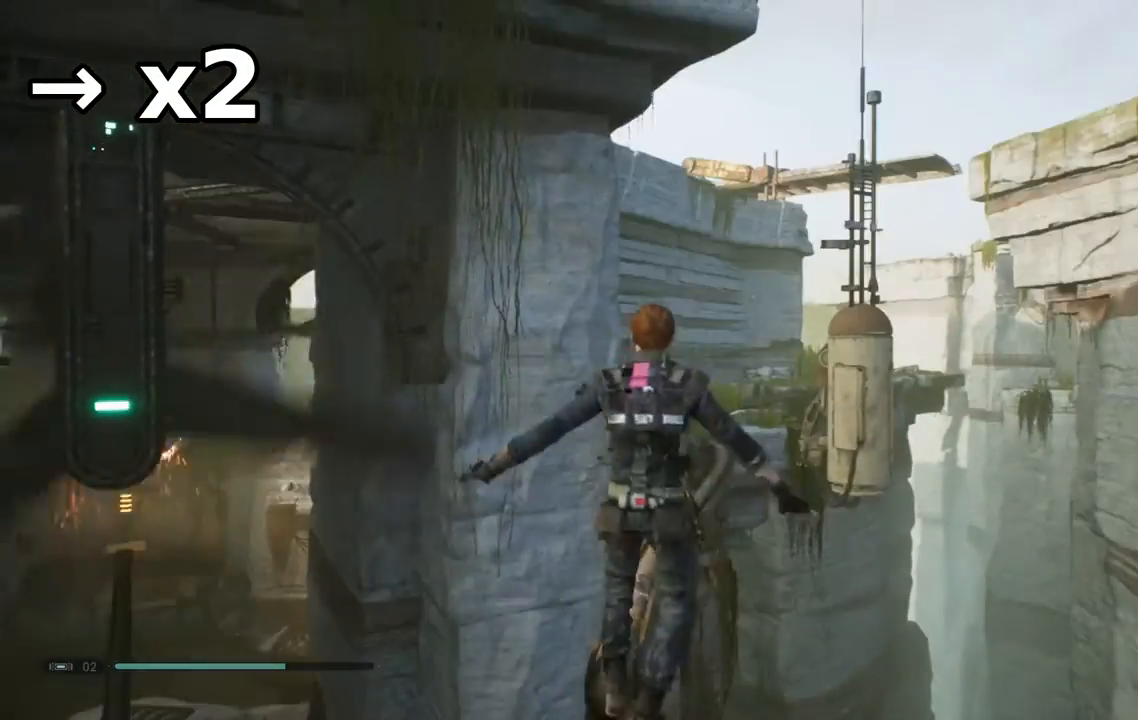
{"dt_ms": 500, "buttons": [], "left_stick": "center", "right_stick": "up-right", "events": [[267, "right_stick", "right"], [367, "right_stick", "center"], [450, "right_stick", "up-right"], [483, "left_stick", "center"]]}
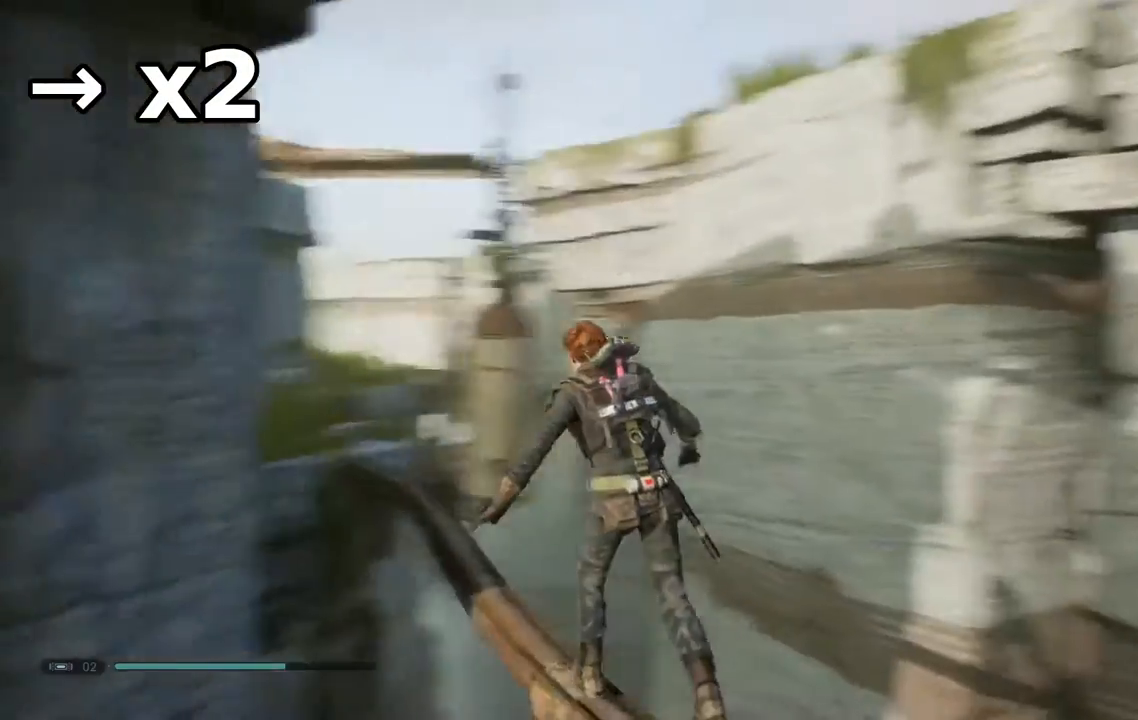
{"dt_ms": 500, "buttons": ["B"], "left_stick": "up", "right_stick": "up-right", "events": [[100, "right_stick", "center"], [150, "right_stick", "up-right"], [183, "left_stick", "up-right"], [383, "B", "down"], [433, "left_stick", "up"]]}
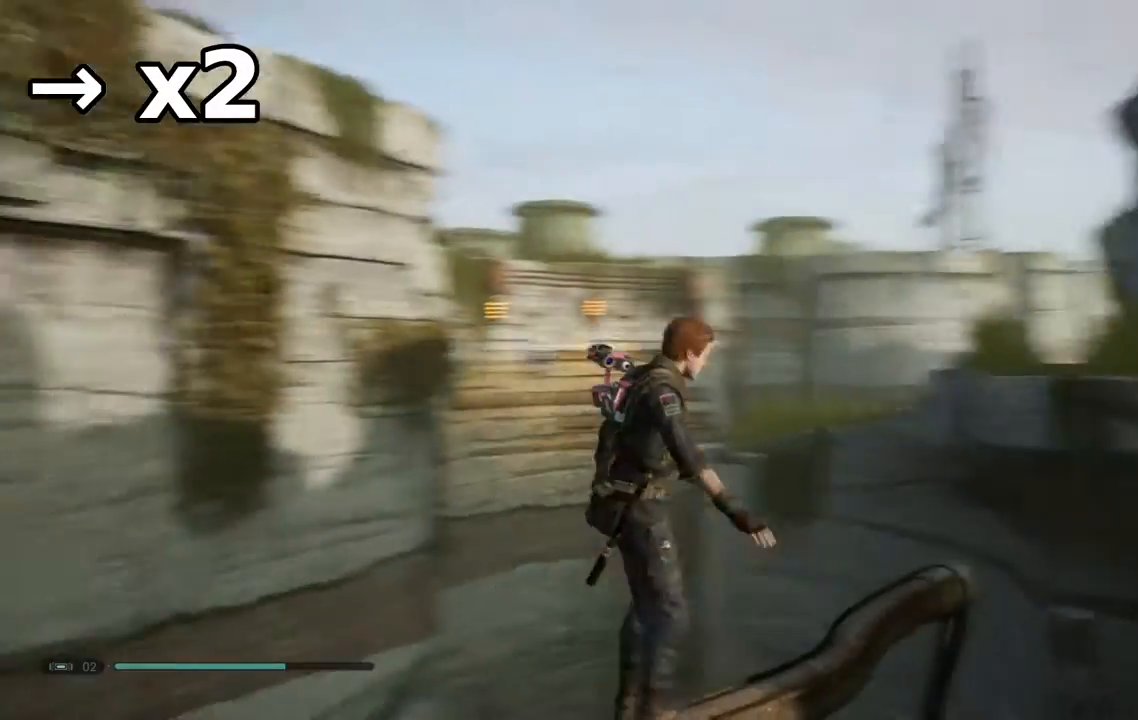
{"dt_ms": 500, "buttons": [], "left_stick": "up", "right_stick": "center", "events": [[17, "right_stick", "center"], [167, "right_stick", "up-right"], [267, "right_stick", "center"], [333, "right_stick", "up-right"], [417, "right_stick", "center"], [433, "B", "up"]]}
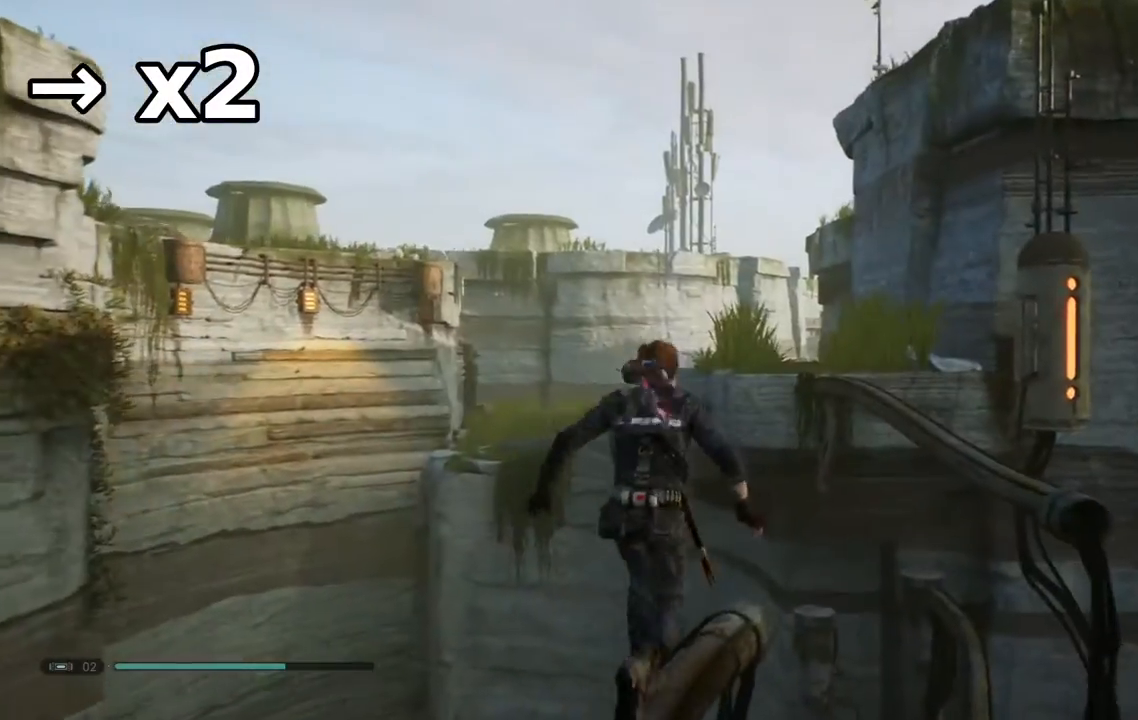
{"dt_ms": 500, "buttons": ["A"], "left_stick": "up", "right_stick": "center", "events": [[33, "B", "down"], [200, "A", "down"], [200, "B", "up"], [367, "A", "up"], [467, "A", "down"]]}
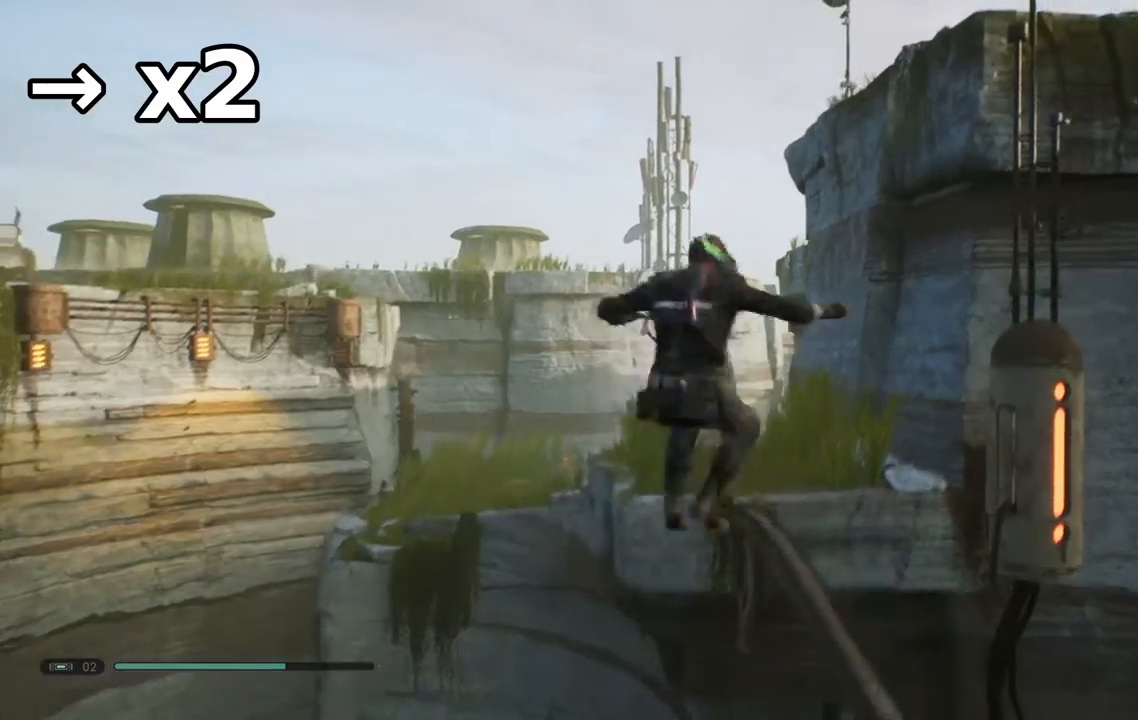
{"dt_ms": 500, "buttons": [], "left_stick": "up-left", "right_stick": "center", "events": [[167, "A", "up"], [317, "left_stick", "up-left"]]}
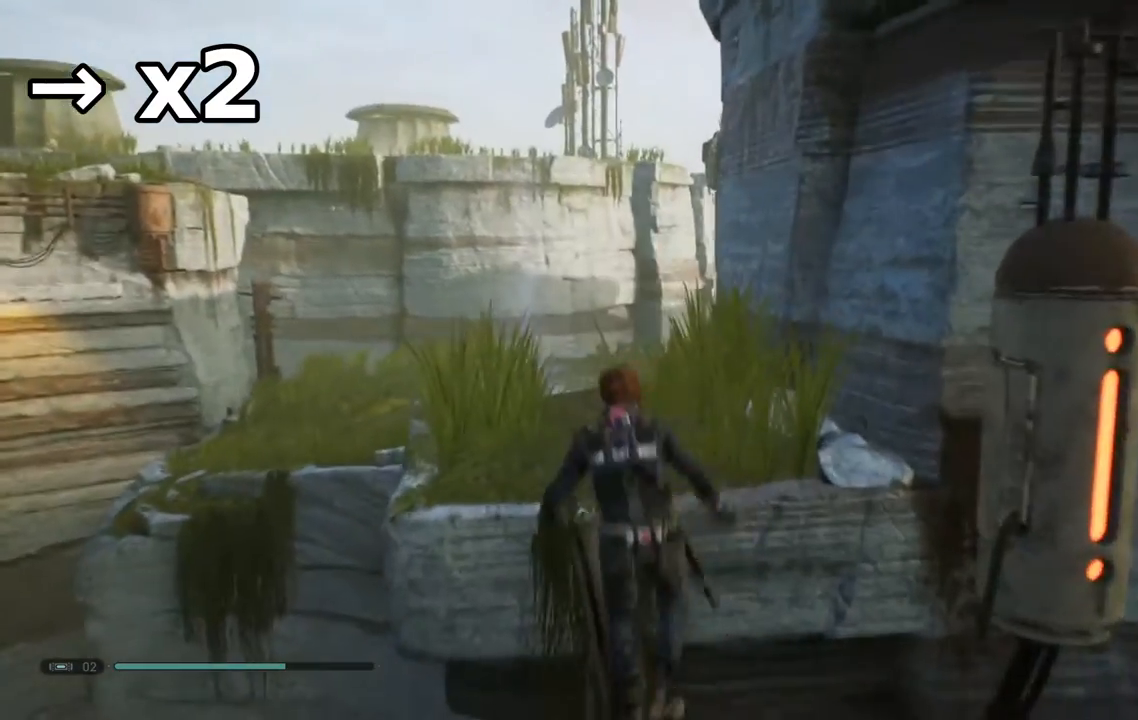
{"dt_ms": 500, "buttons": [], "left_stick": "up-left", "right_stick": "center"}
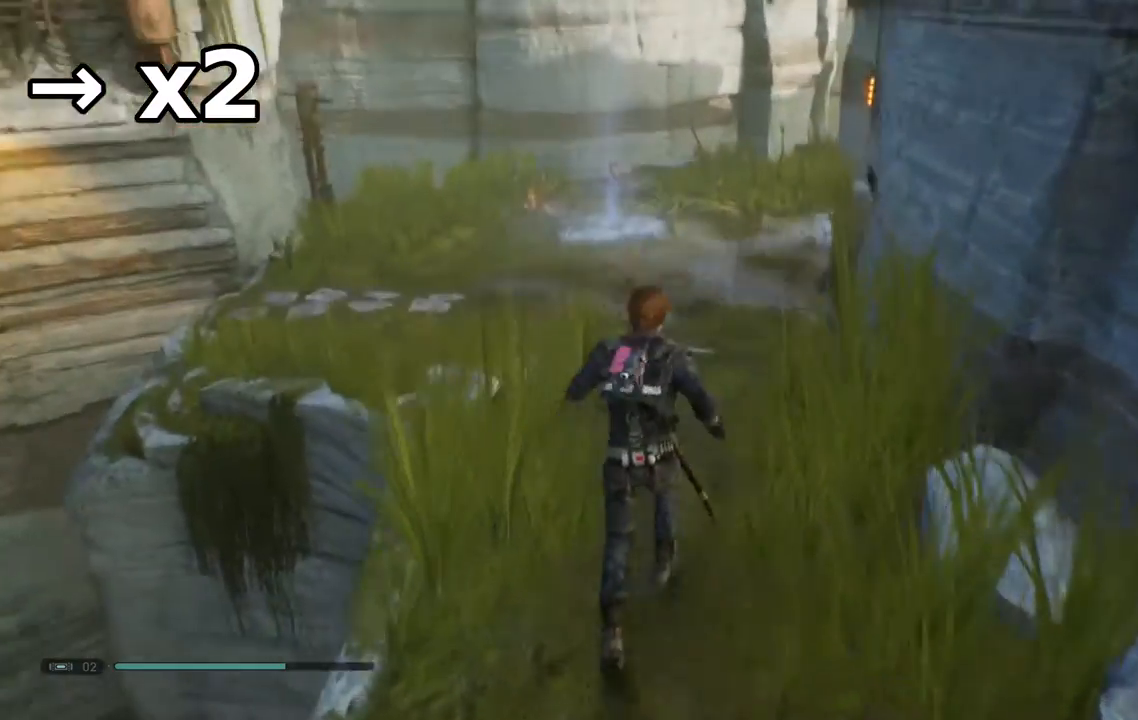
{"dt_ms": 500, "buttons": [], "left_stick": "up-left", "right_stick": "center", "events": []}
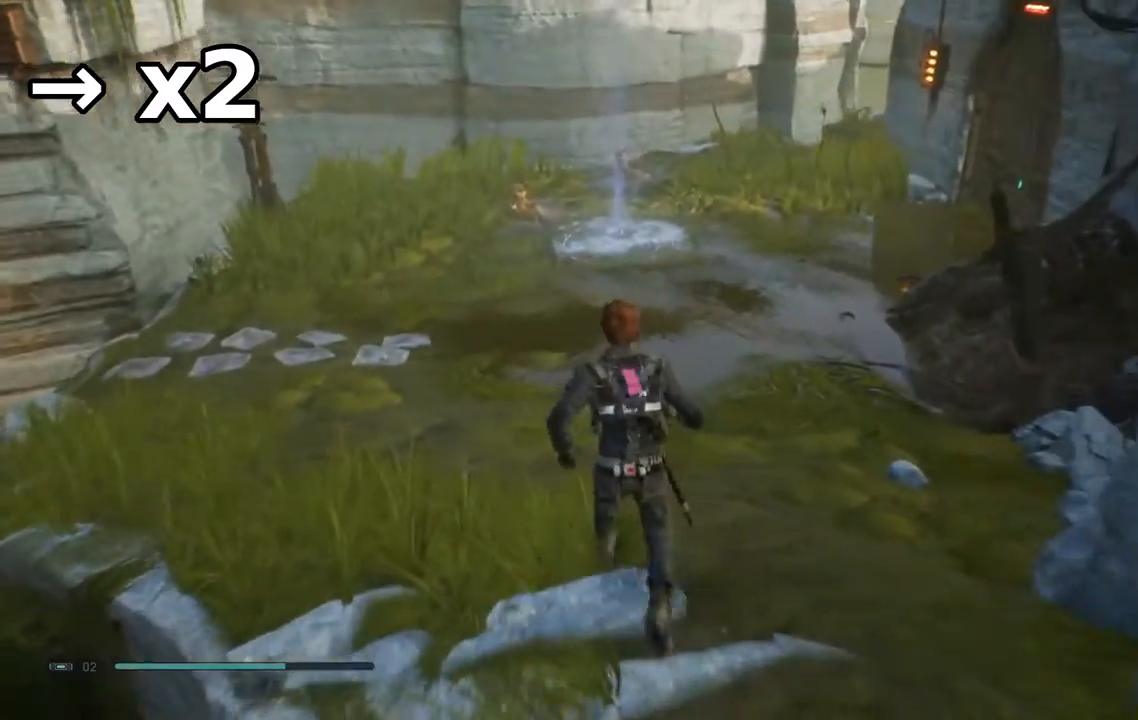
{"dt_ms": 500, "buttons": [], "left_stick": "up-left", "right_stick": "center", "events": []}
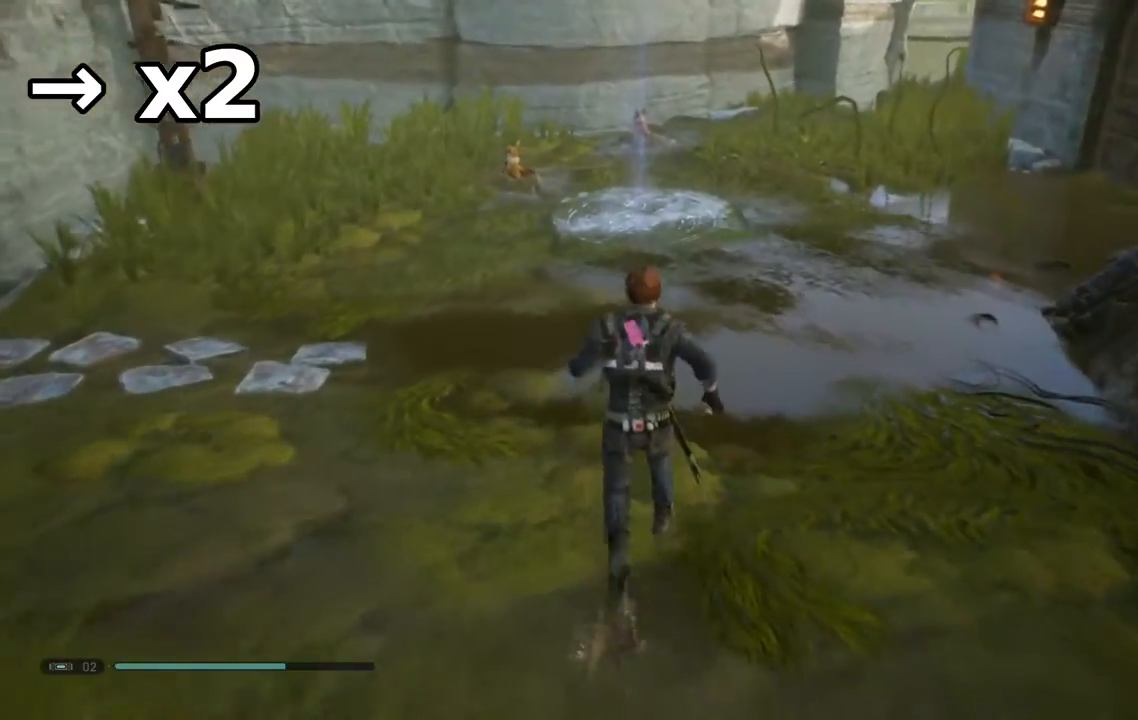
{"dt_ms": 500, "buttons": [], "left_stick": "up-left", "right_stick": "center", "events": []}
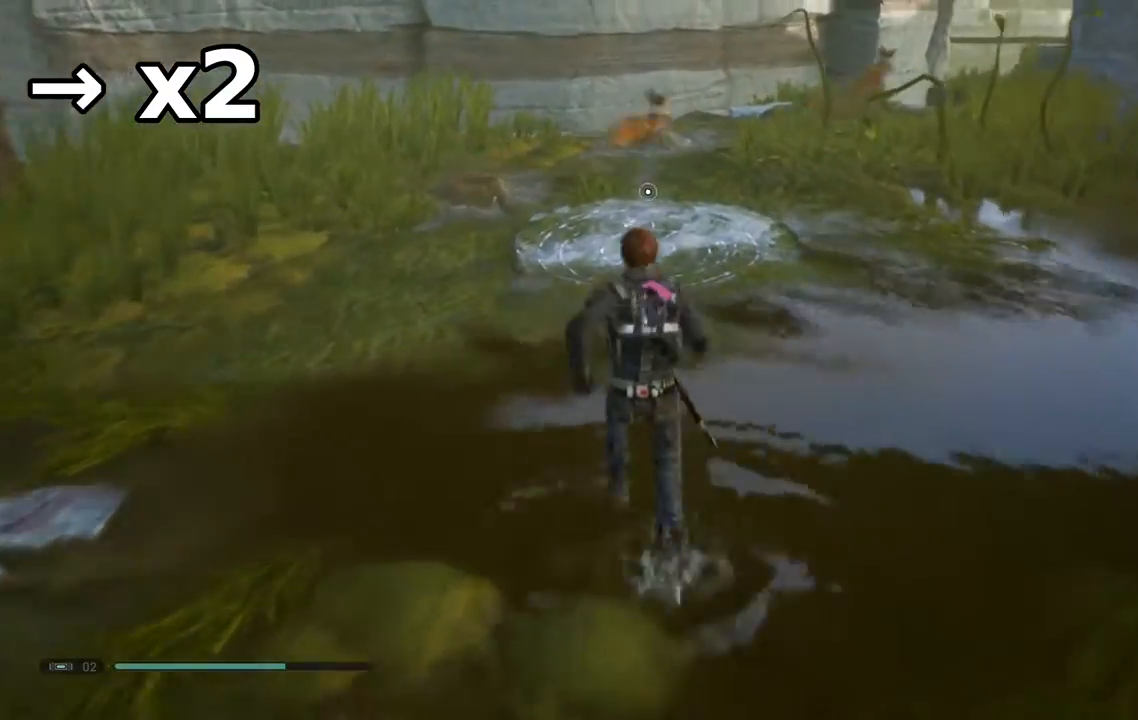
{"dt_ms": 500, "buttons": ["R3"], "left_stick": "center", "right_stick": "center", "events": [[350, "left_stick", "center"], [483, "R3", "down"]]}
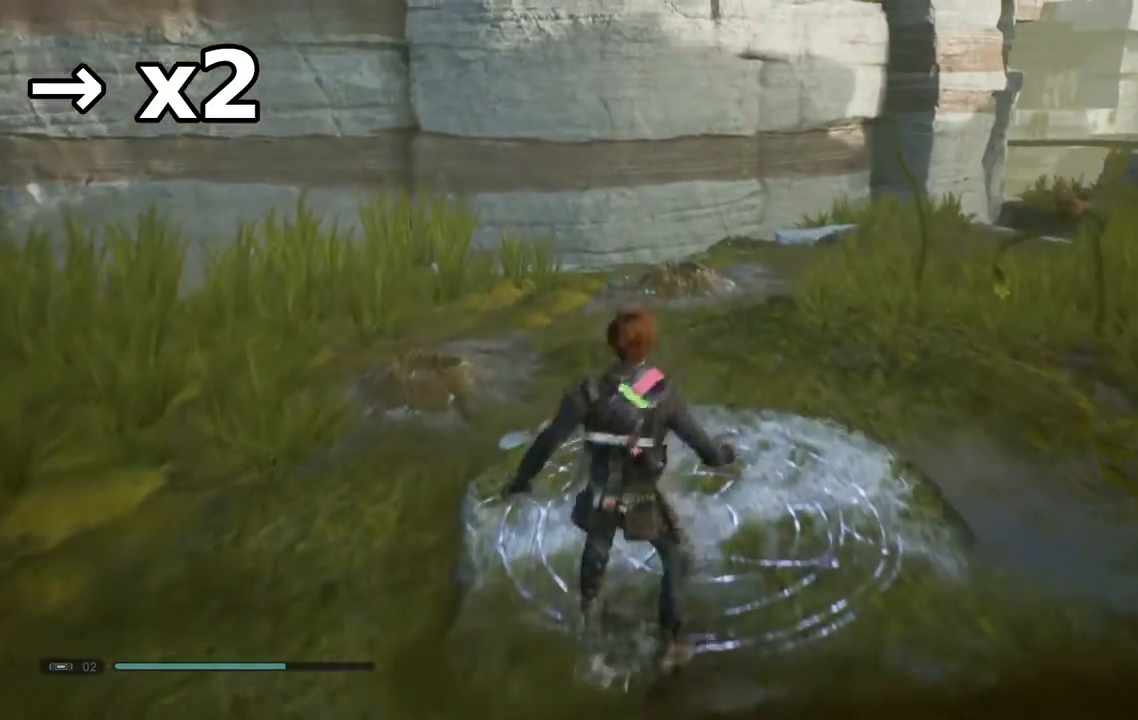
{"dt_ms": 500, "buttons": [], "left_stick": "center", "right_stick": "center", "events": [[100, "R3", "up"]]}
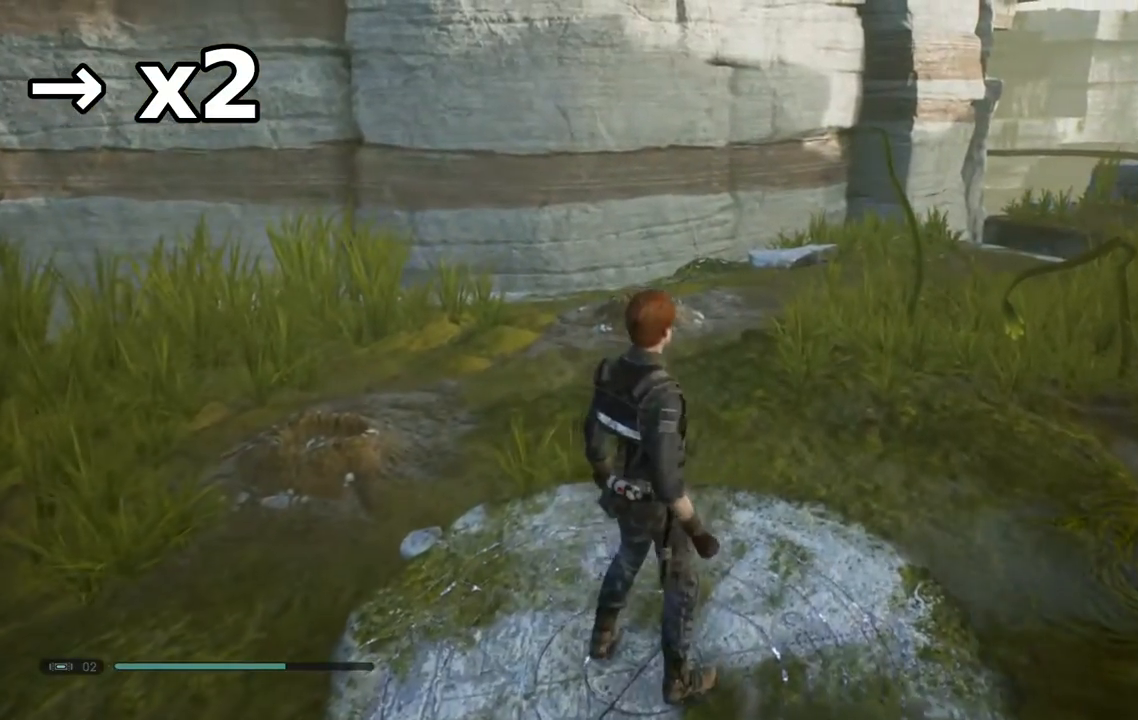
{"dt_ms": 500, "buttons": [], "left_stick": "center", "right_stick": "center", "events": []}